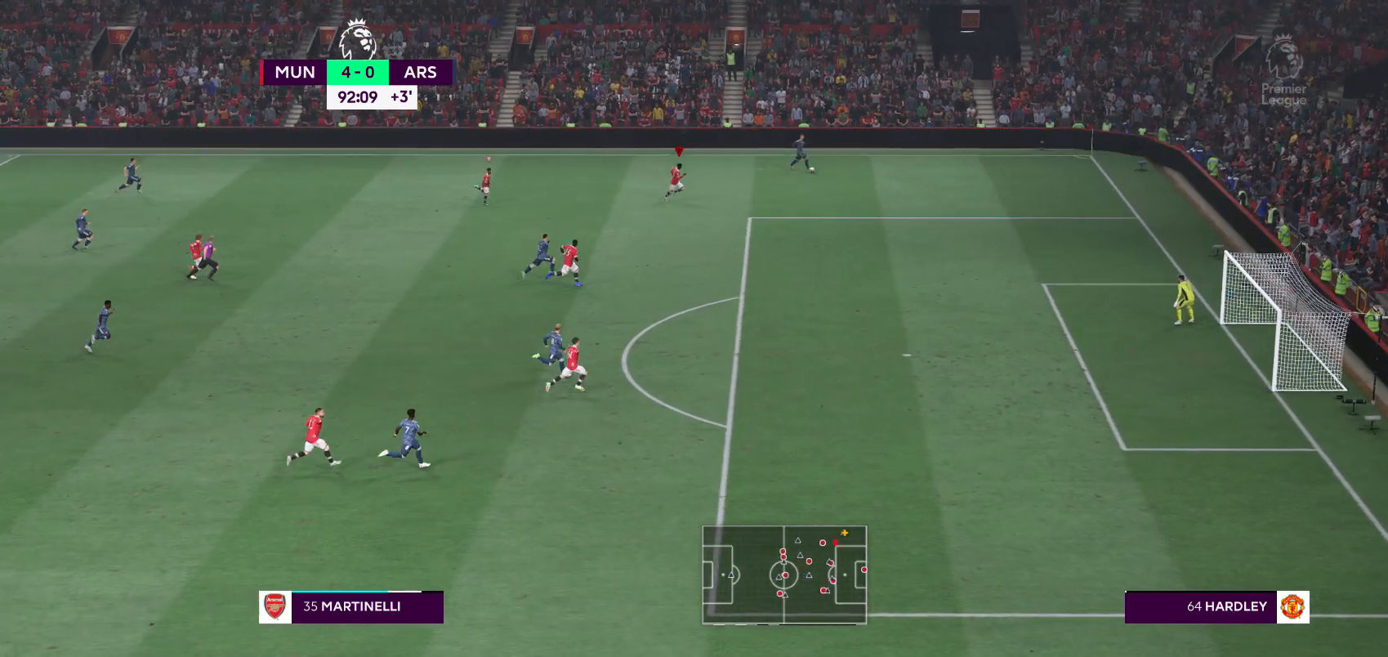
Gameplay with a controller (Xbox layout); each line is a JSON object with the inputs held at the frame after it. "events" lists button and stick changes between this image and that frame as [ms after this image, input, new state], when the widget could be followed in between. Not read: L3 R3.
{"buttons": ["R2"], "left_stick": "down-right", "right_stick": "center", "events": []}
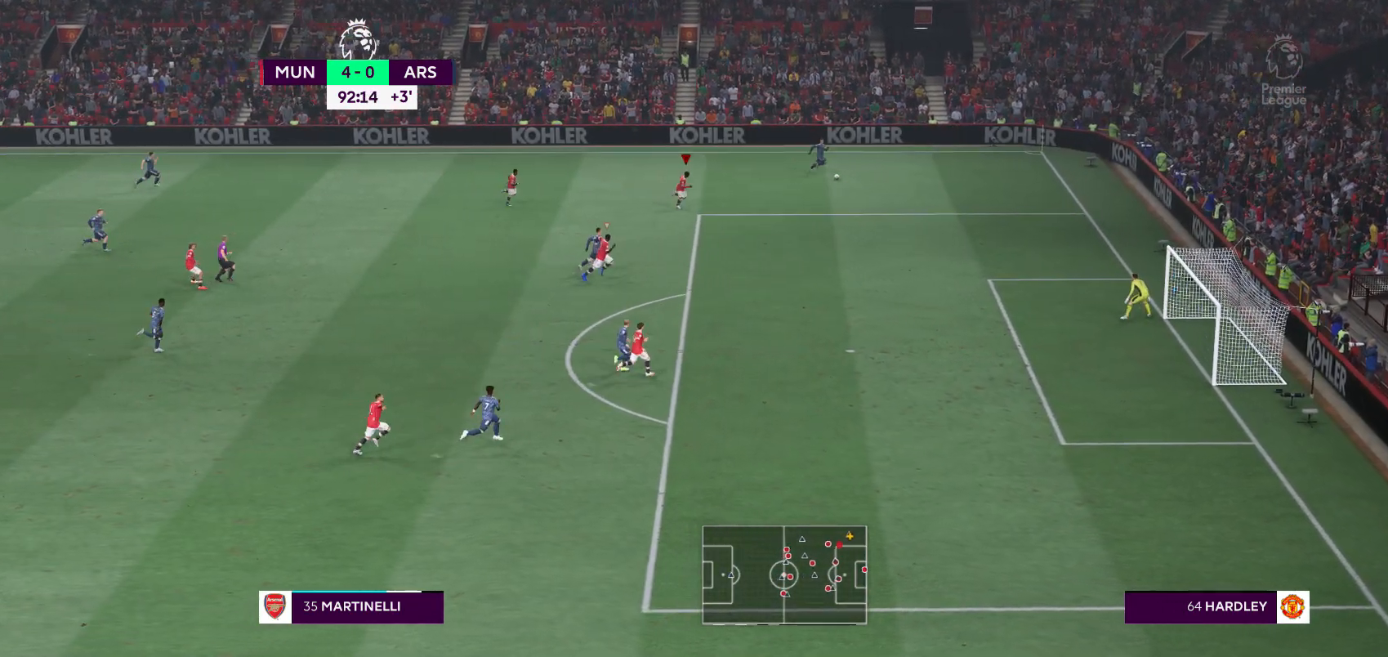
{"buttons": ["R2"], "left_stick": "down-right", "right_stick": "center", "events": []}
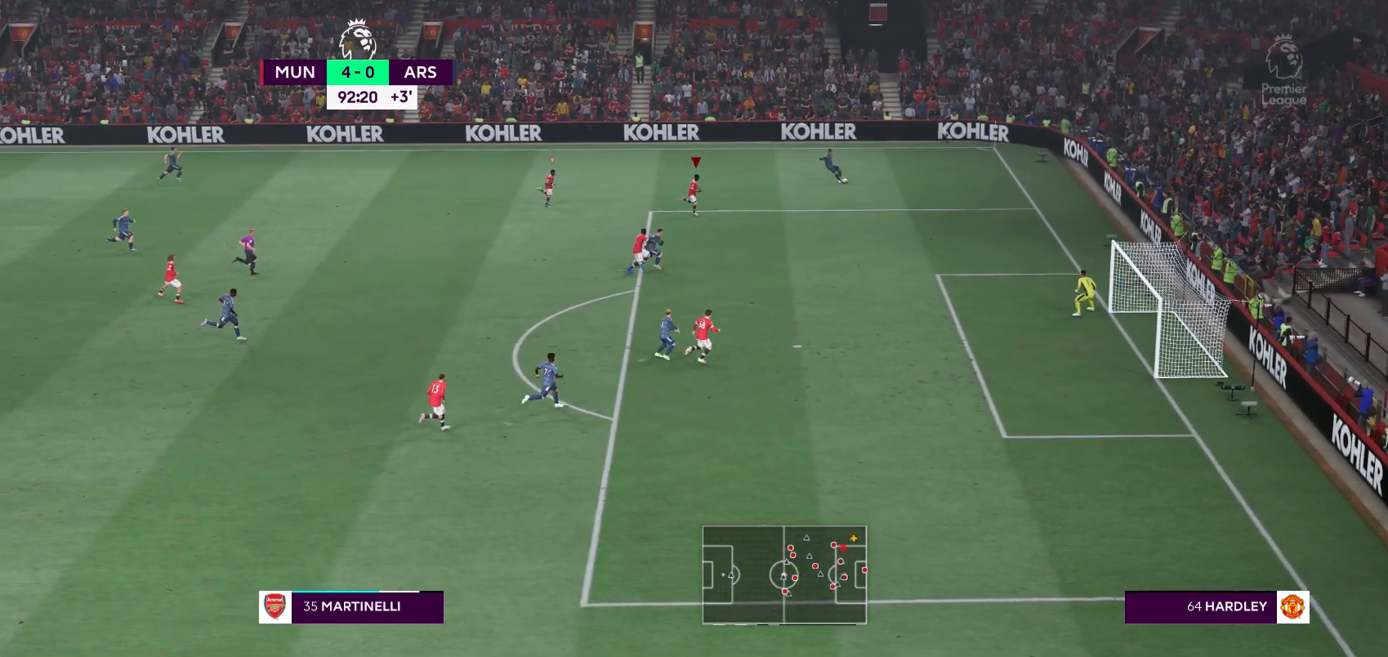
{"buttons": ["R2"], "left_stick": "down-right", "right_stick": "center", "events": []}
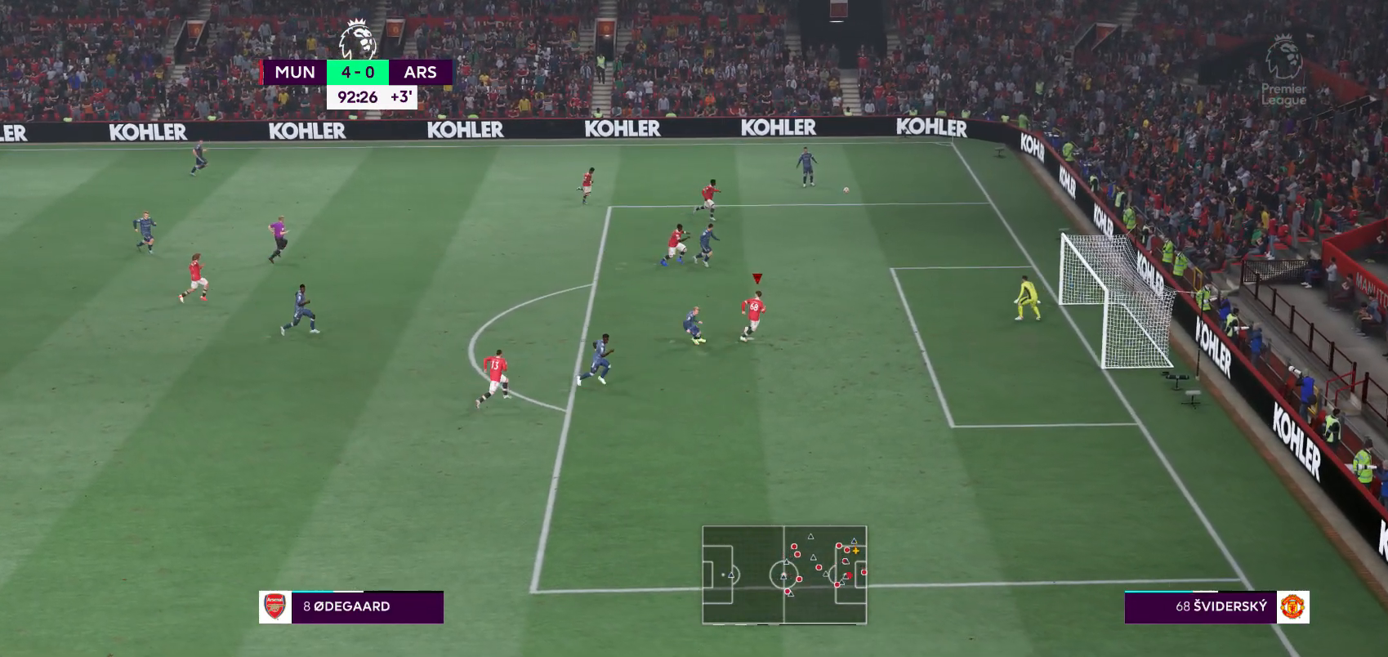
{"buttons": ["A", "R1", "R2"], "left_stick": "up-left", "right_stick": "center", "events": [[300, "left_stick", "up-left"], [400, "R1", "down"], [467, "A", "down"]]}
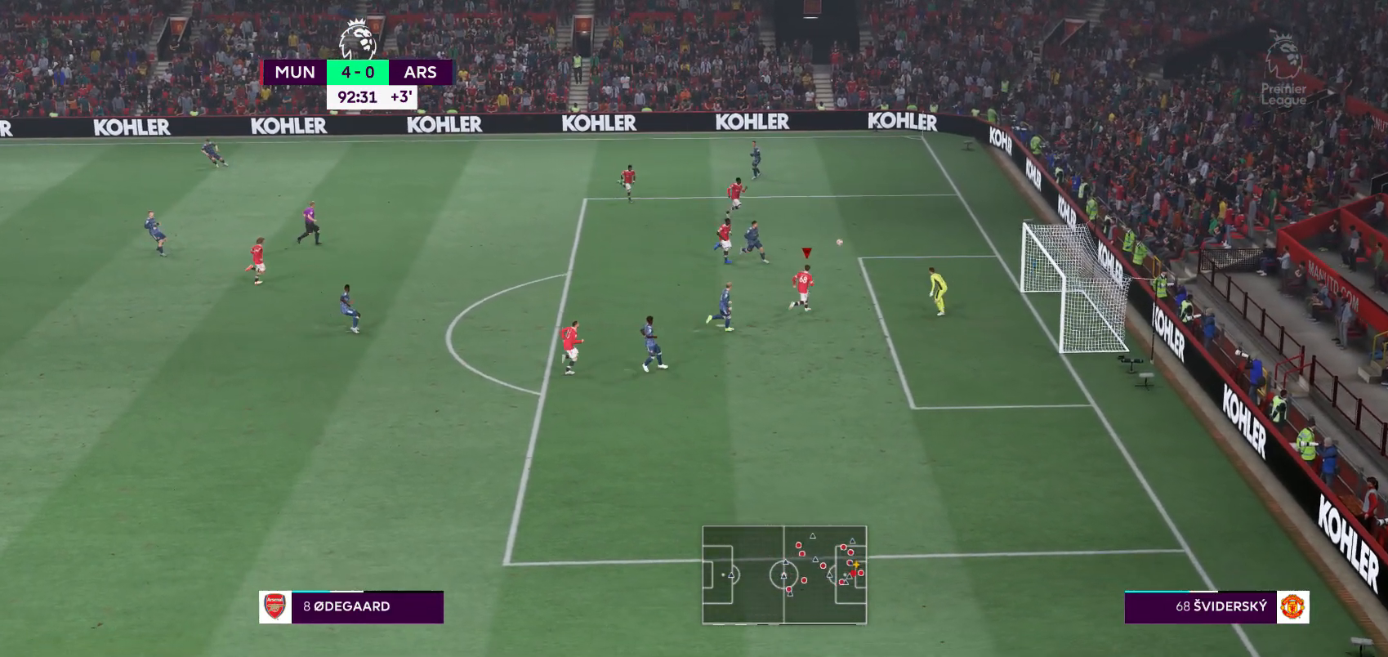
{"buttons": [], "left_stick": "up-left", "right_stick": "center", "events": [[83, "R1", "up"], [100, "A", "up"], [100, "R2", "up"]]}
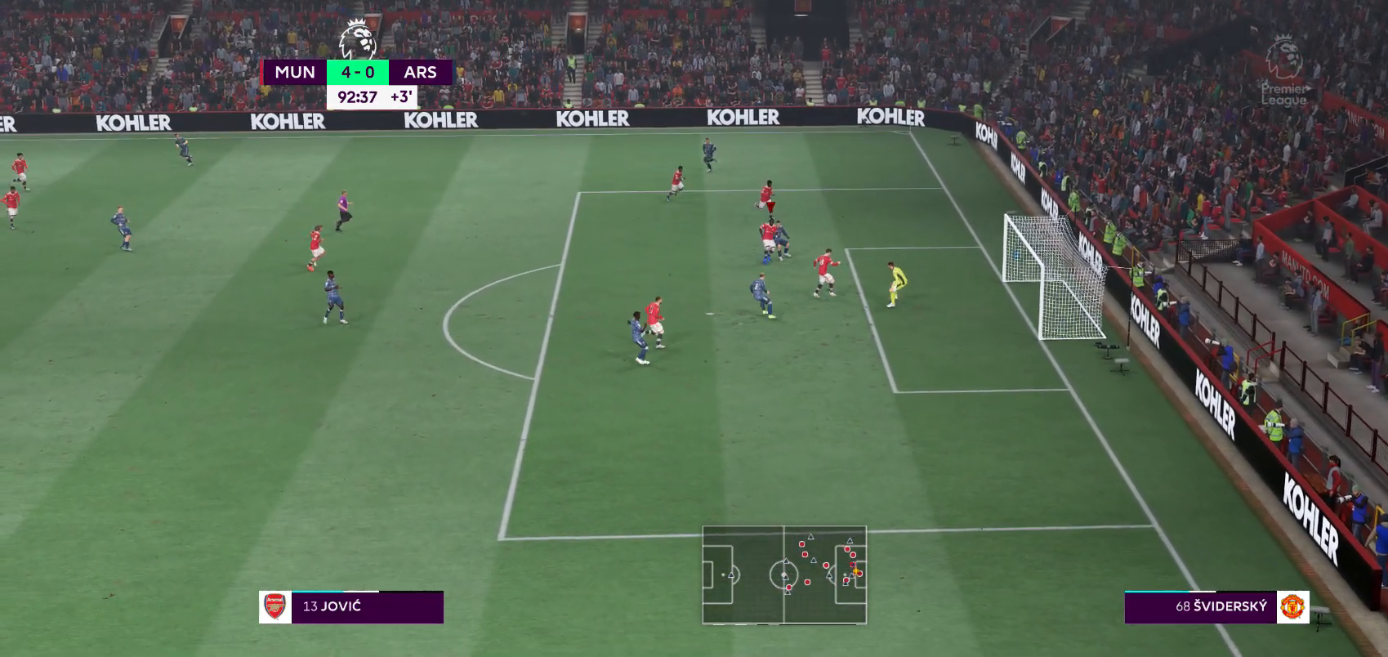
{"buttons": [], "left_stick": "up-left", "right_stick": "center", "events": []}
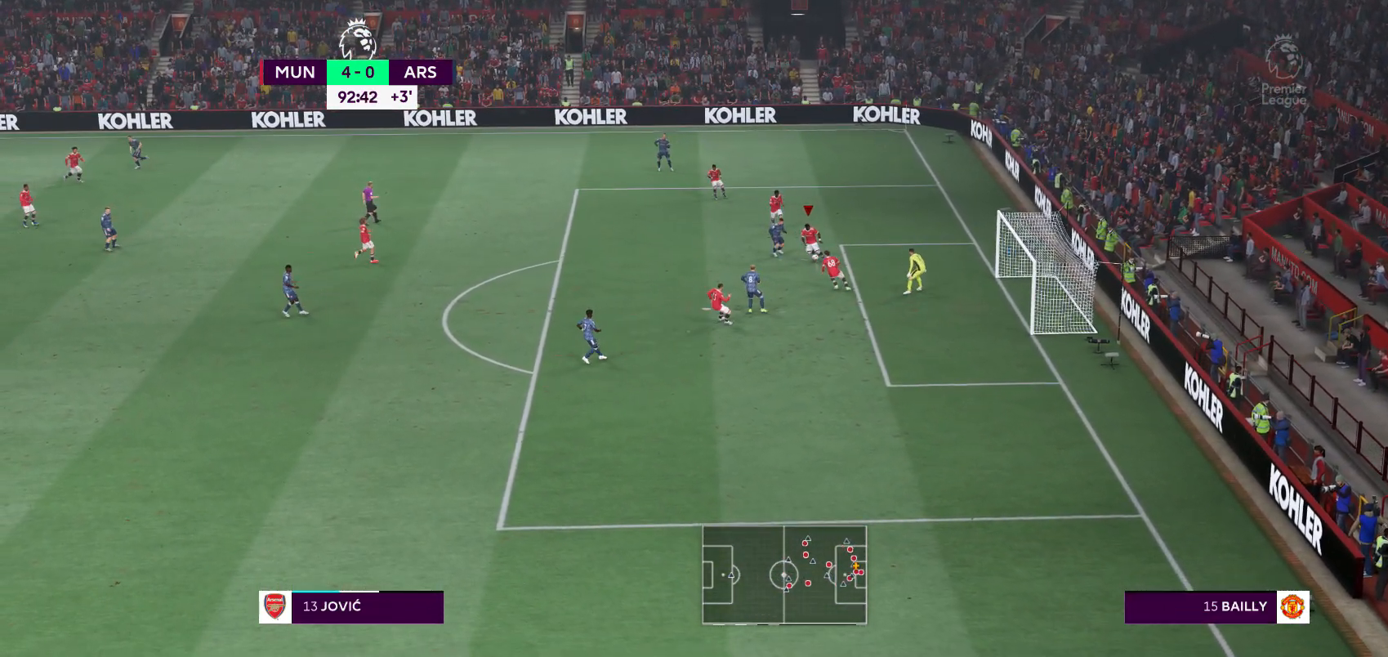
{"buttons": [], "left_stick": "up-right", "right_stick": "center", "events": [[183, "left_stick", "up-right"]]}
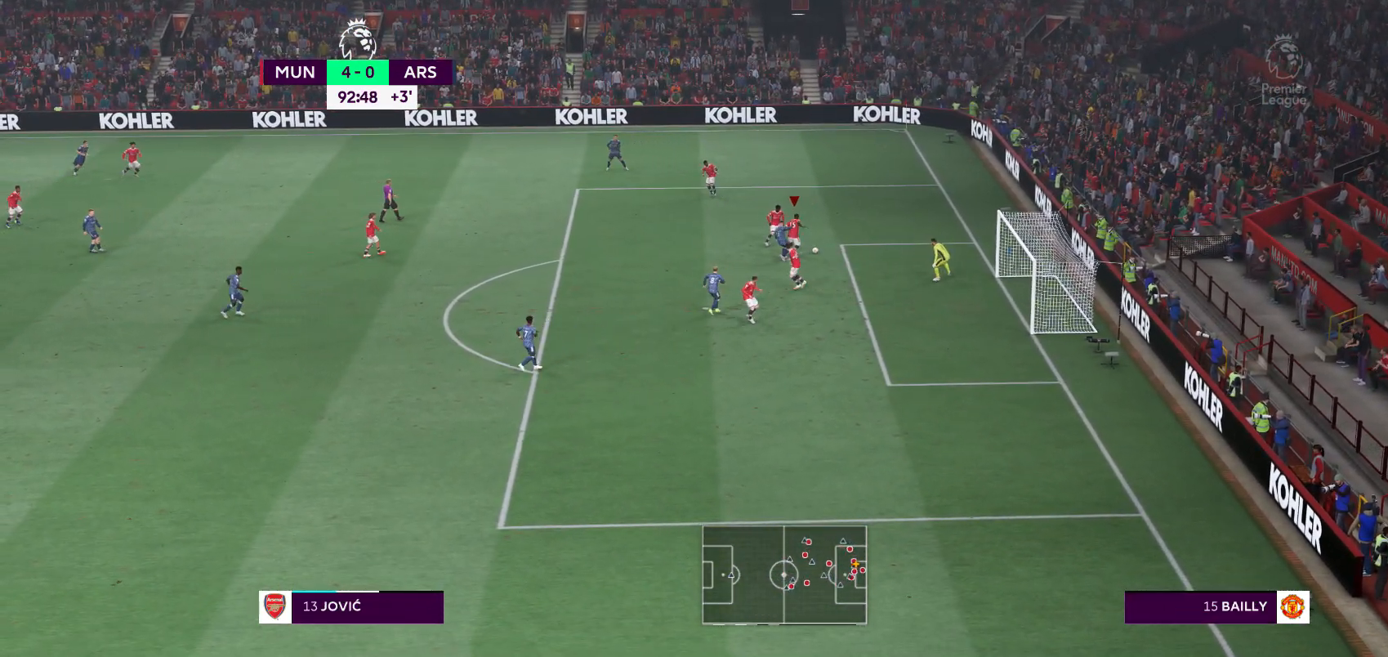
{"buttons": [], "left_stick": "up-right", "right_stick": "center", "events": []}
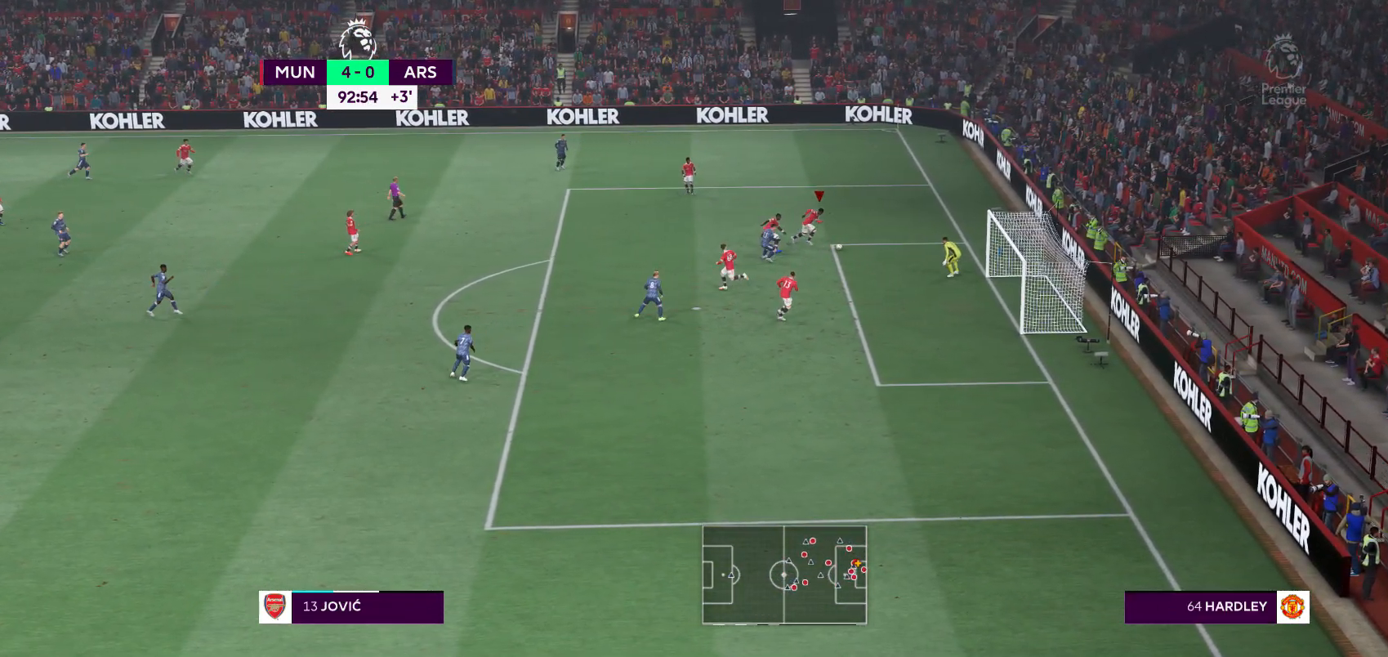
{"buttons": ["A"], "left_stick": "up-left", "right_stick": "center", "events": [[283, "left_stick", "up"], [400, "left_stick", "up-left"], [433, "A", "down"]]}
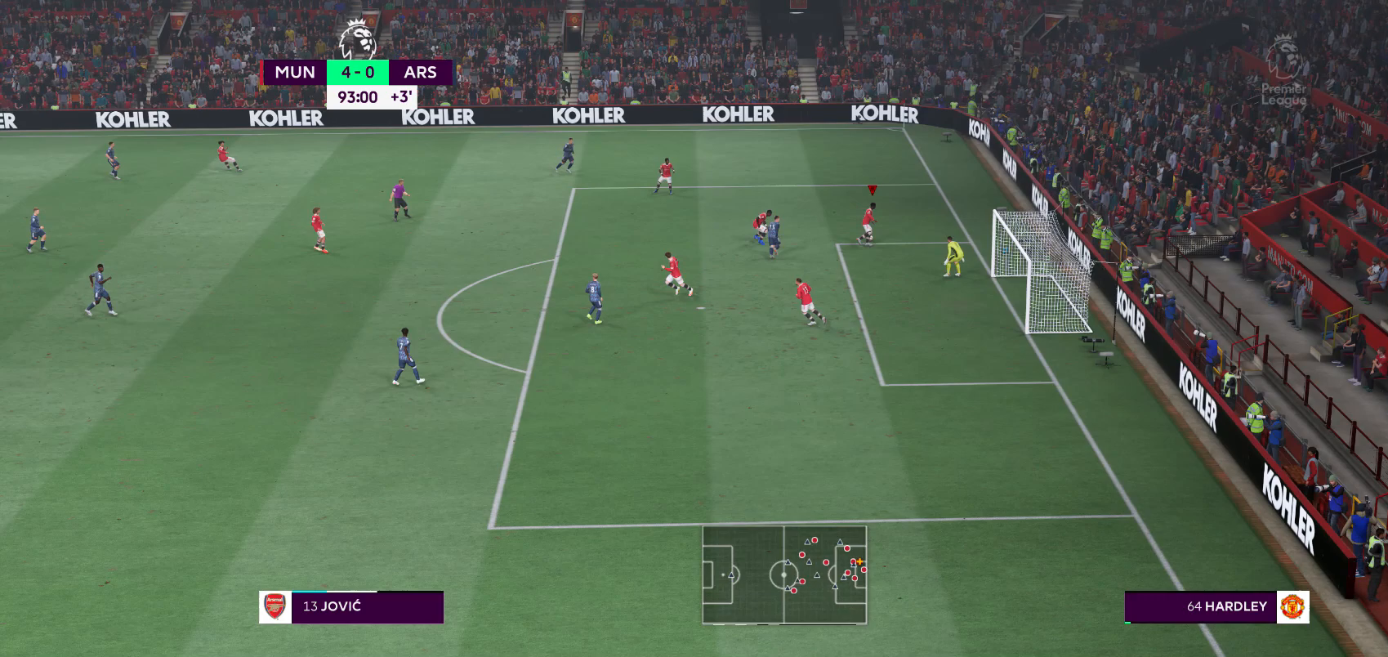
{"buttons": [], "left_stick": "up-left", "right_stick": "center", "events": [[17, "A", "up"]]}
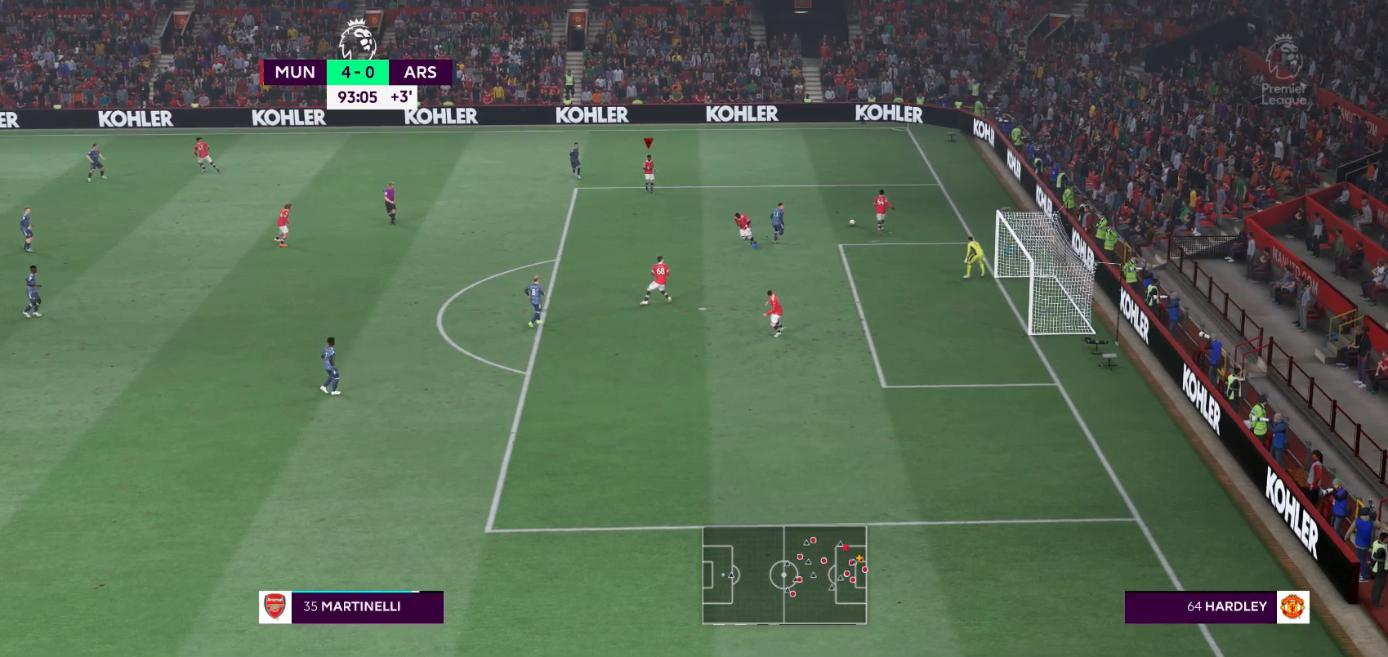
{"buttons": [], "left_stick": "down", "right_stick": "center", "events": [[67, "left_stick", "down"]]}
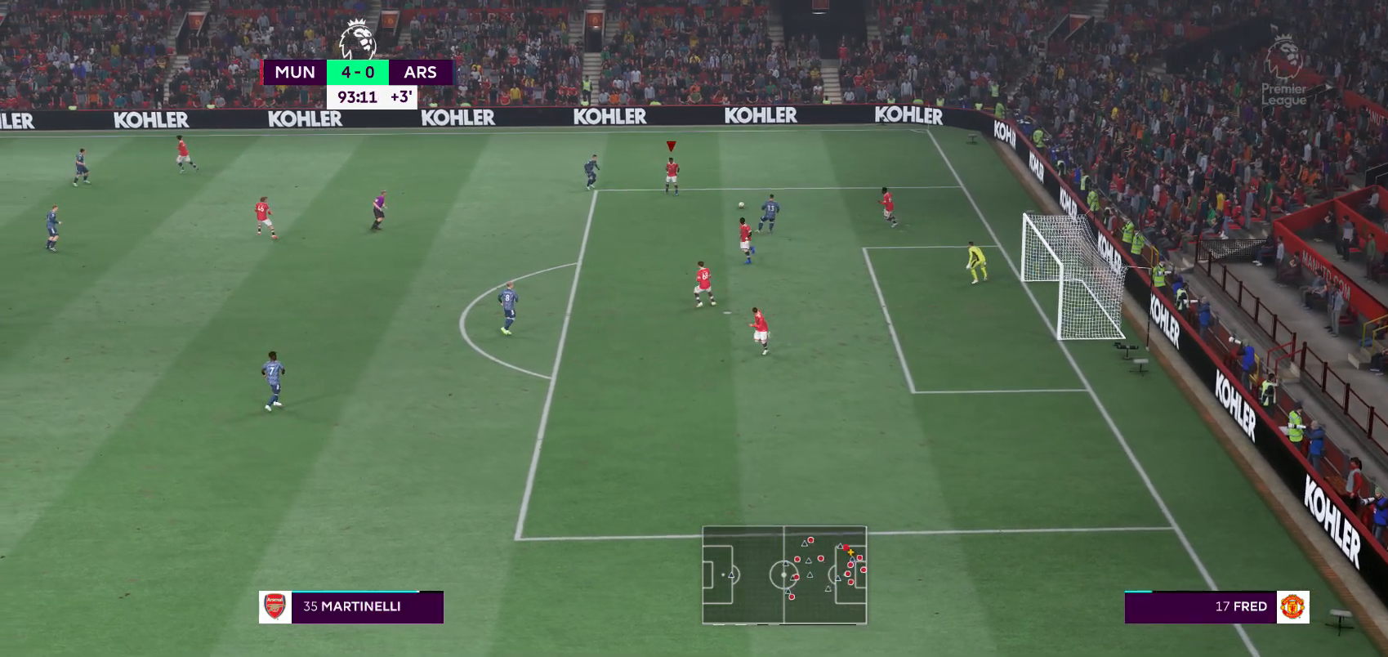
{"buttons": [], "left_stick": "down-left", "right_stick": "center", "events": [[150, "left_stick", "down-left"], [233, "A", "down"], [333, "A", "up"]]}
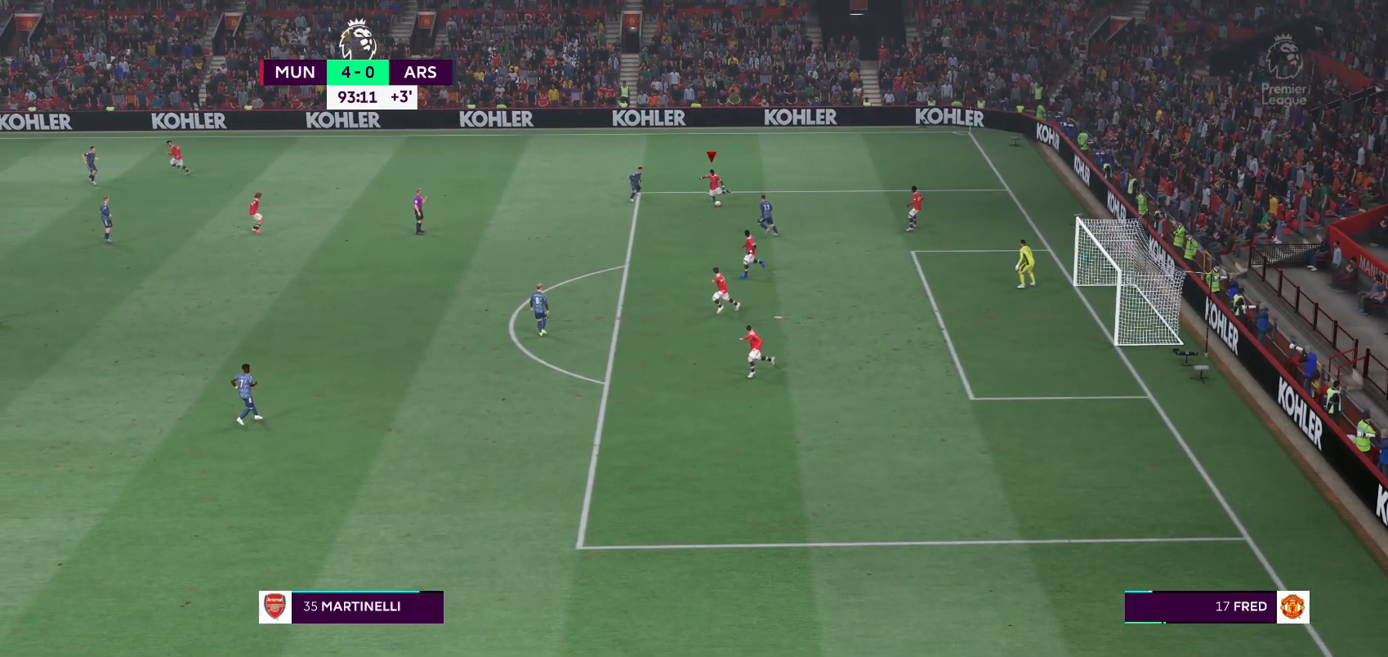
{"buttons": [], "left_stick": "center", "right_stick": "center", "events": [[67, "left_stick", "center"]]}
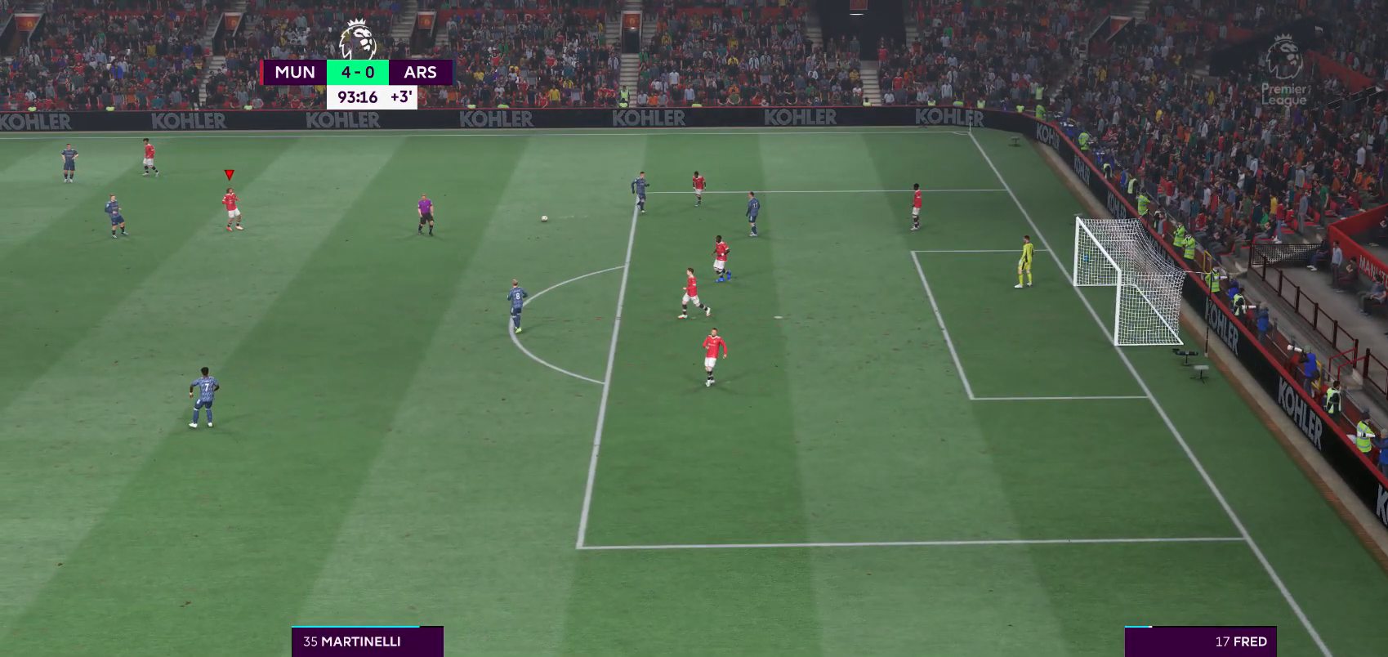
{"buttons": [], "left_stick": "center", "right_stick": "center", "events": []}
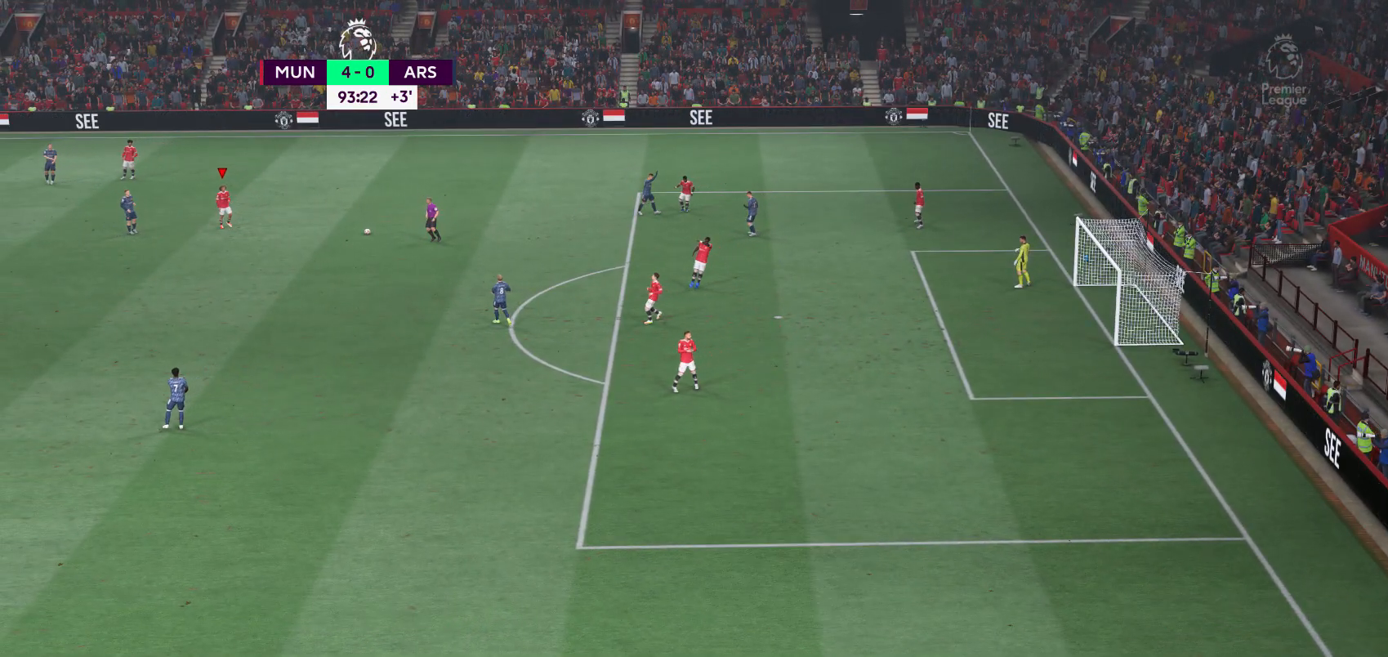
{"buttons": [], "left_stick": "center", "right_stick": "center", "events": []}
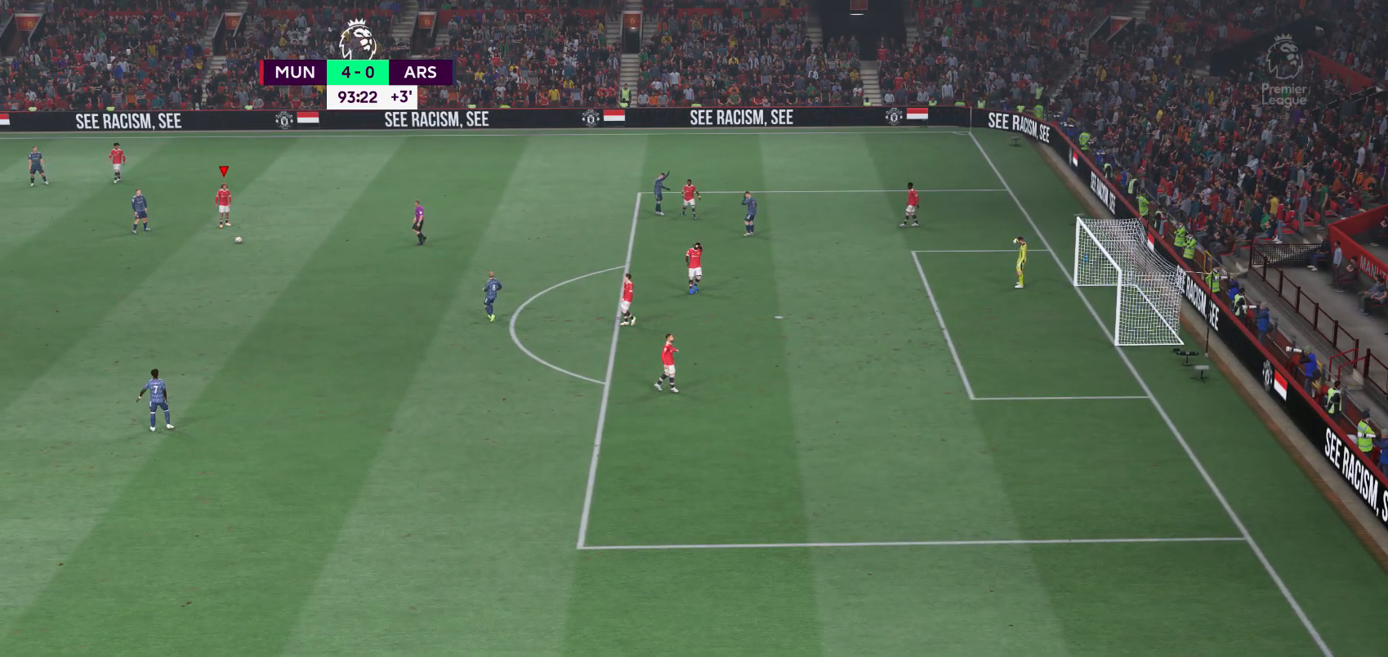
{"buttons": [], "left_stick": "center", "right_stick": "center", "events": []}
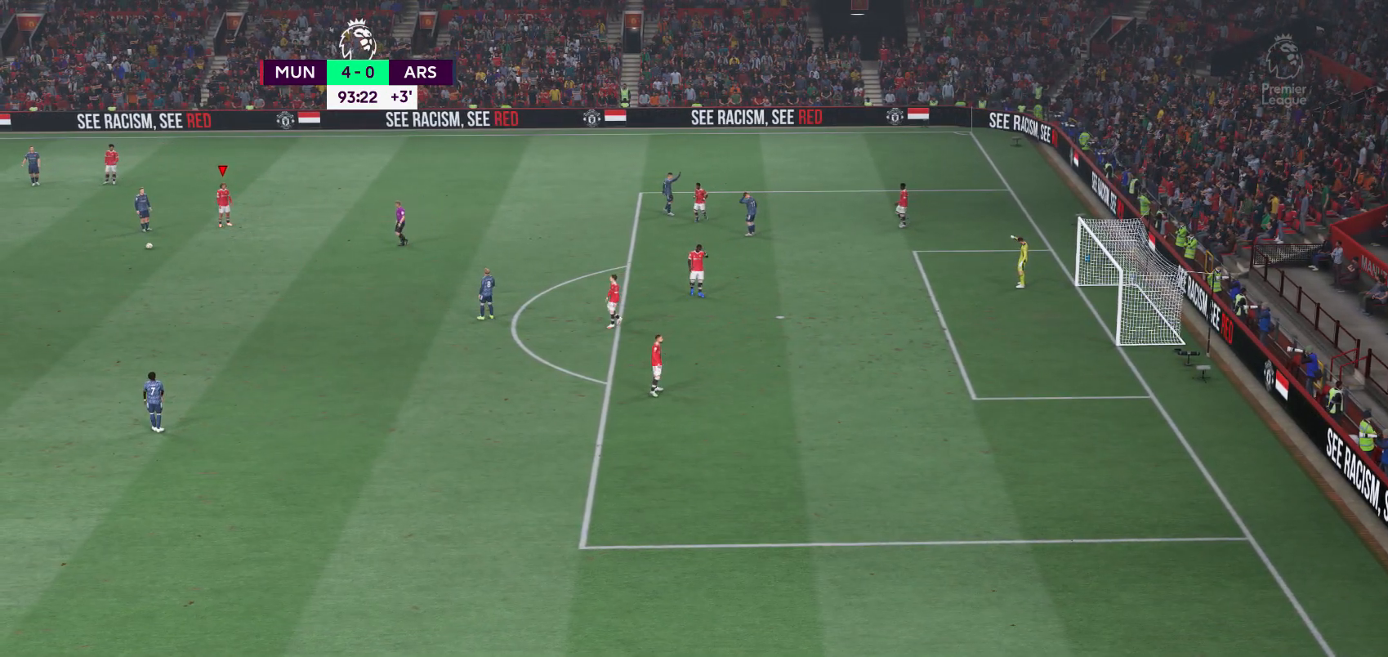
{"buttons": [], "left_stick": "center", "right_stick": "center", "events": []}
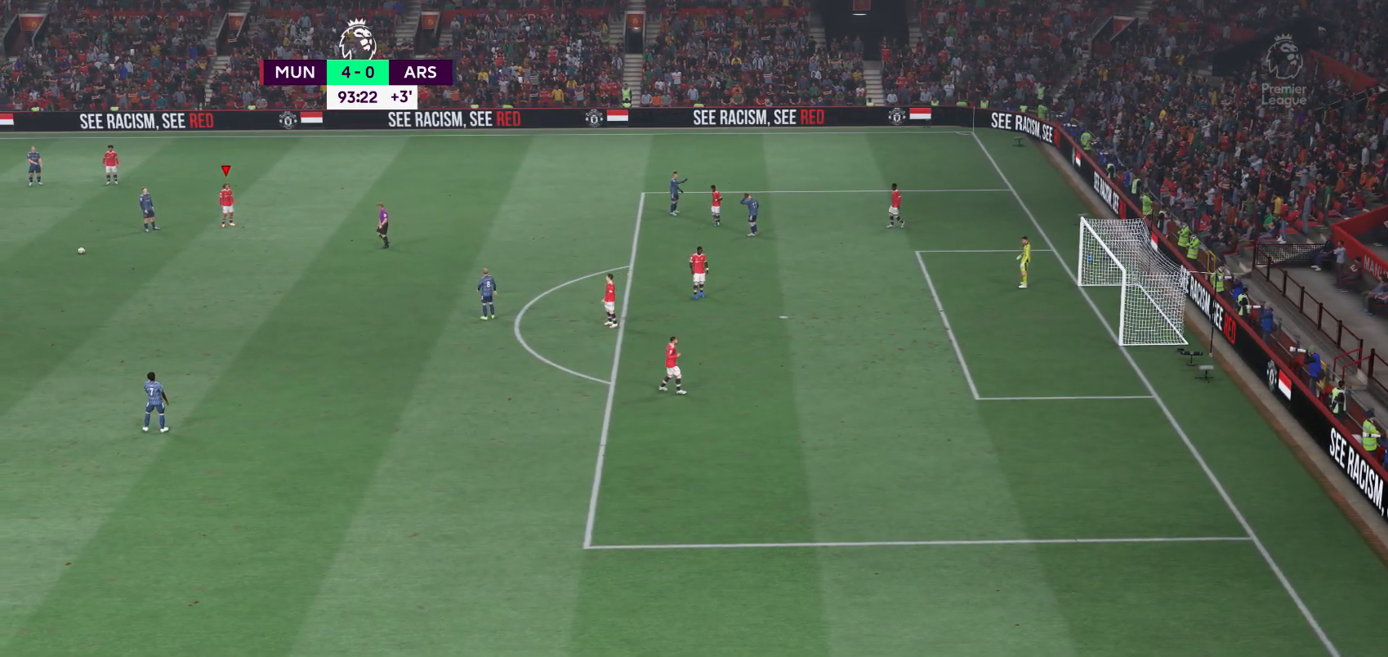
{"buttons": [], "left_stick": "center", "right_stick": "center", "events": []}
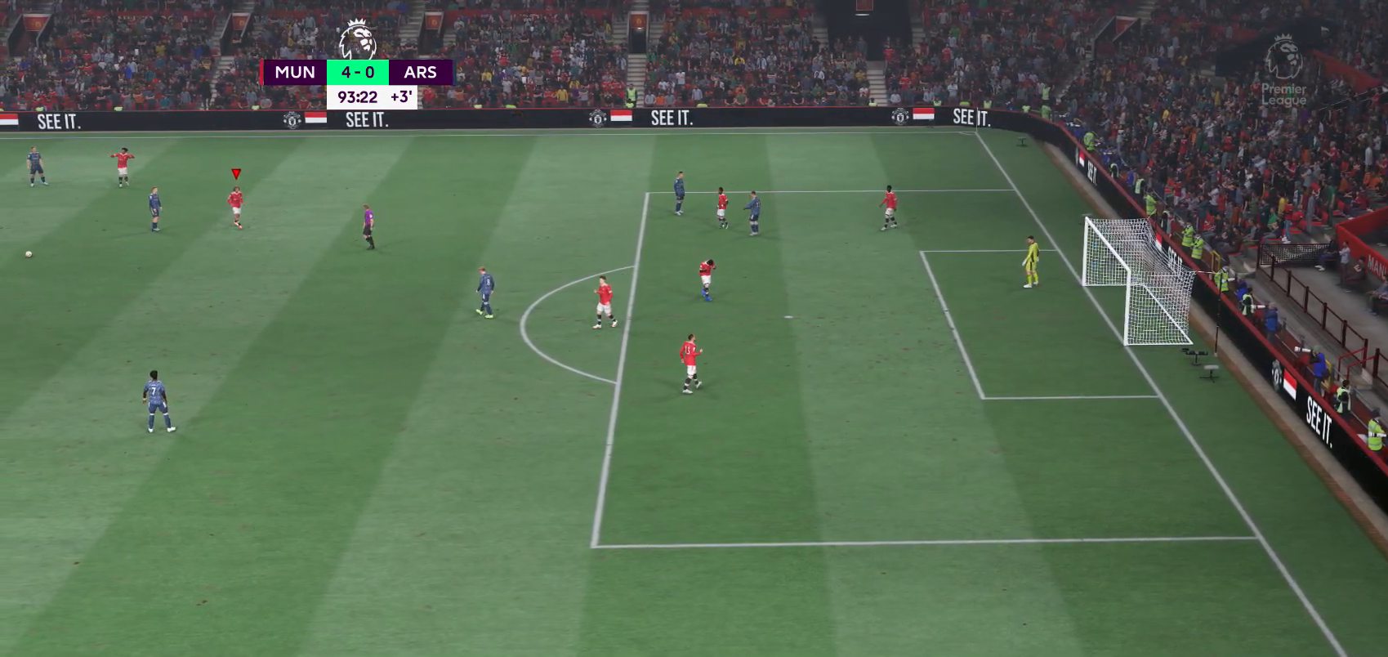
{"buttons": [], "left_stick": "center", "right_stick": "center", "events": []}
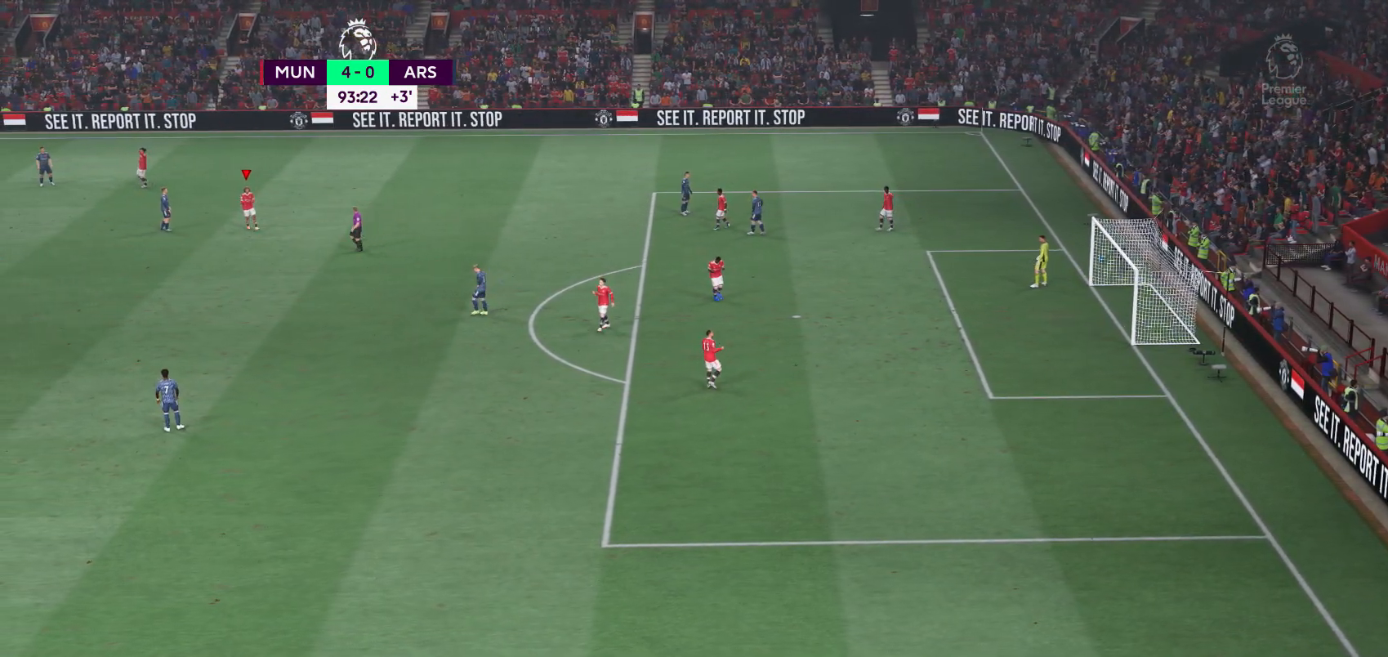
{"buttons": [], "left_stick": "center", "right_stick": "center", "events": []}
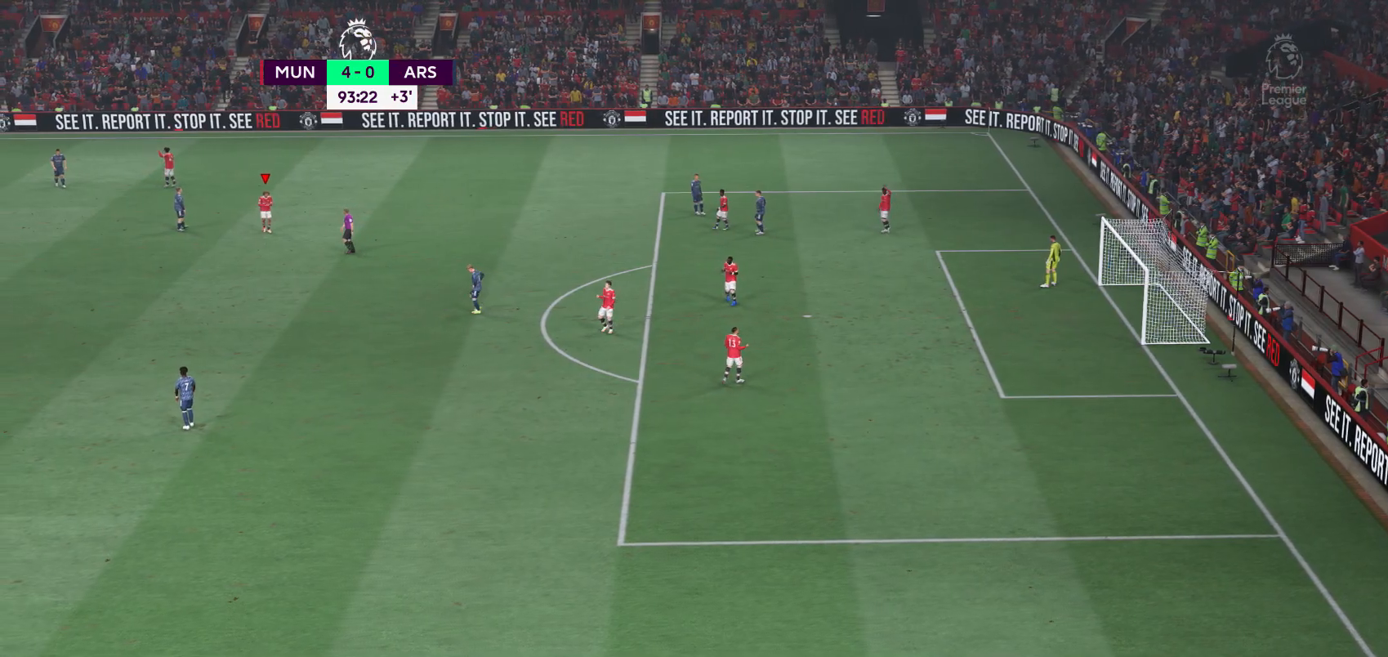
{"buttons": [], "left_stick": "center", "right_stick": "center", "events": []}
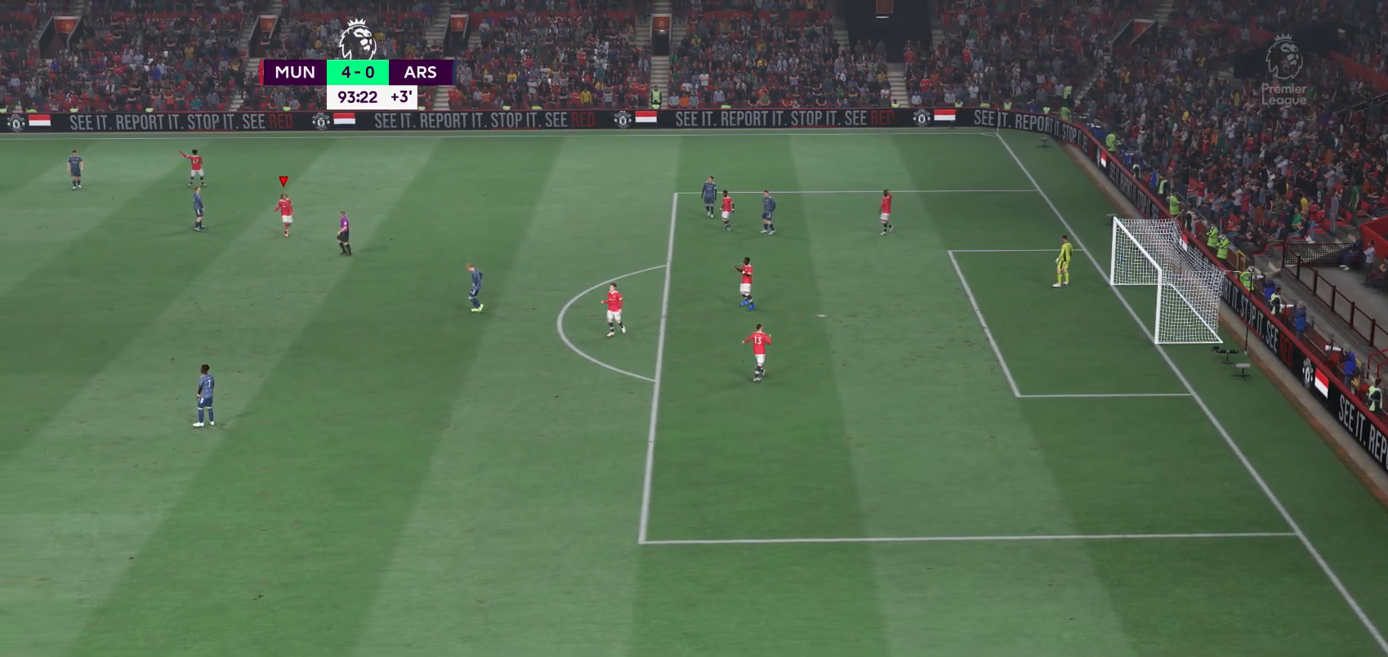
{"buttons": [], "left_stick": "center", "right_stick": "center", "events": []}
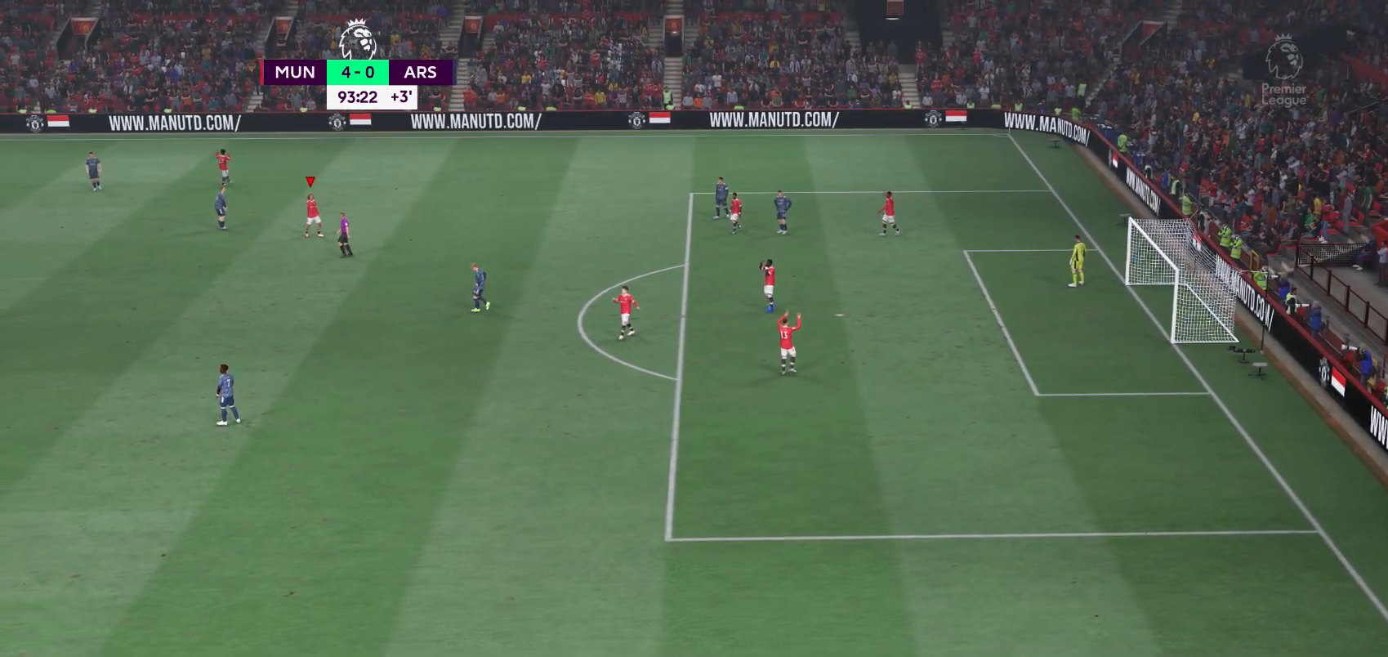
{"buttons": [], "left_stick": "center", "right_stick": "center", "events": []}